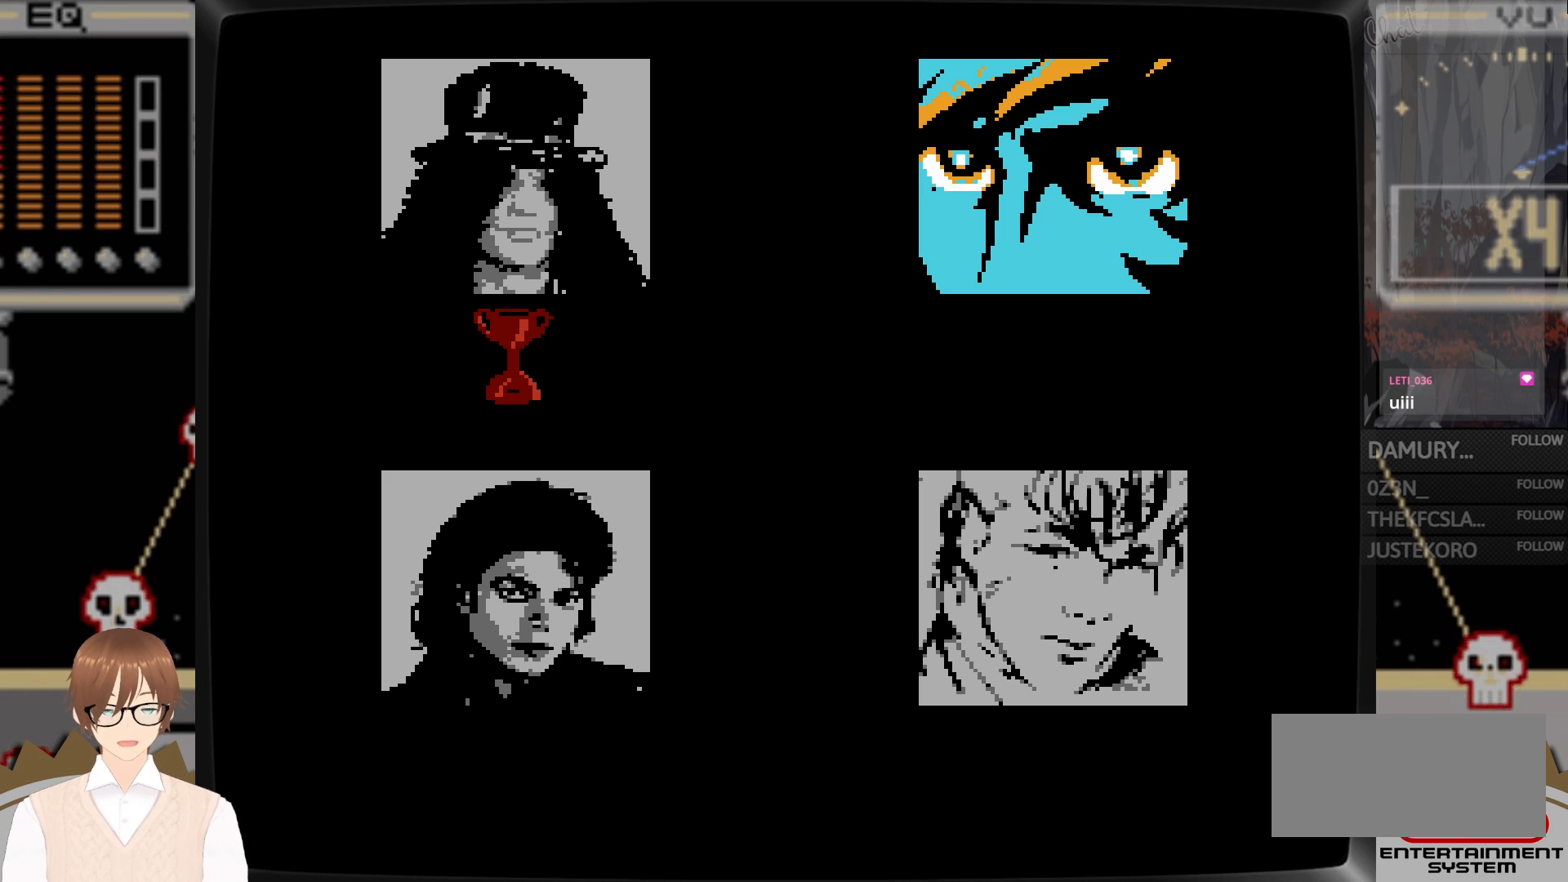
Gameplay with a controller (Nintendo layout); each line is a JSON object with the inputs held at the frame after it. "events" lists button and stick changes between this image and that frame as [ms after this image, input, new state], when the widget could be followed in between. Not read: L3 R3.
{"buttons": [], "events": [[250, "A", "down"], [333, "A", "up"]]}
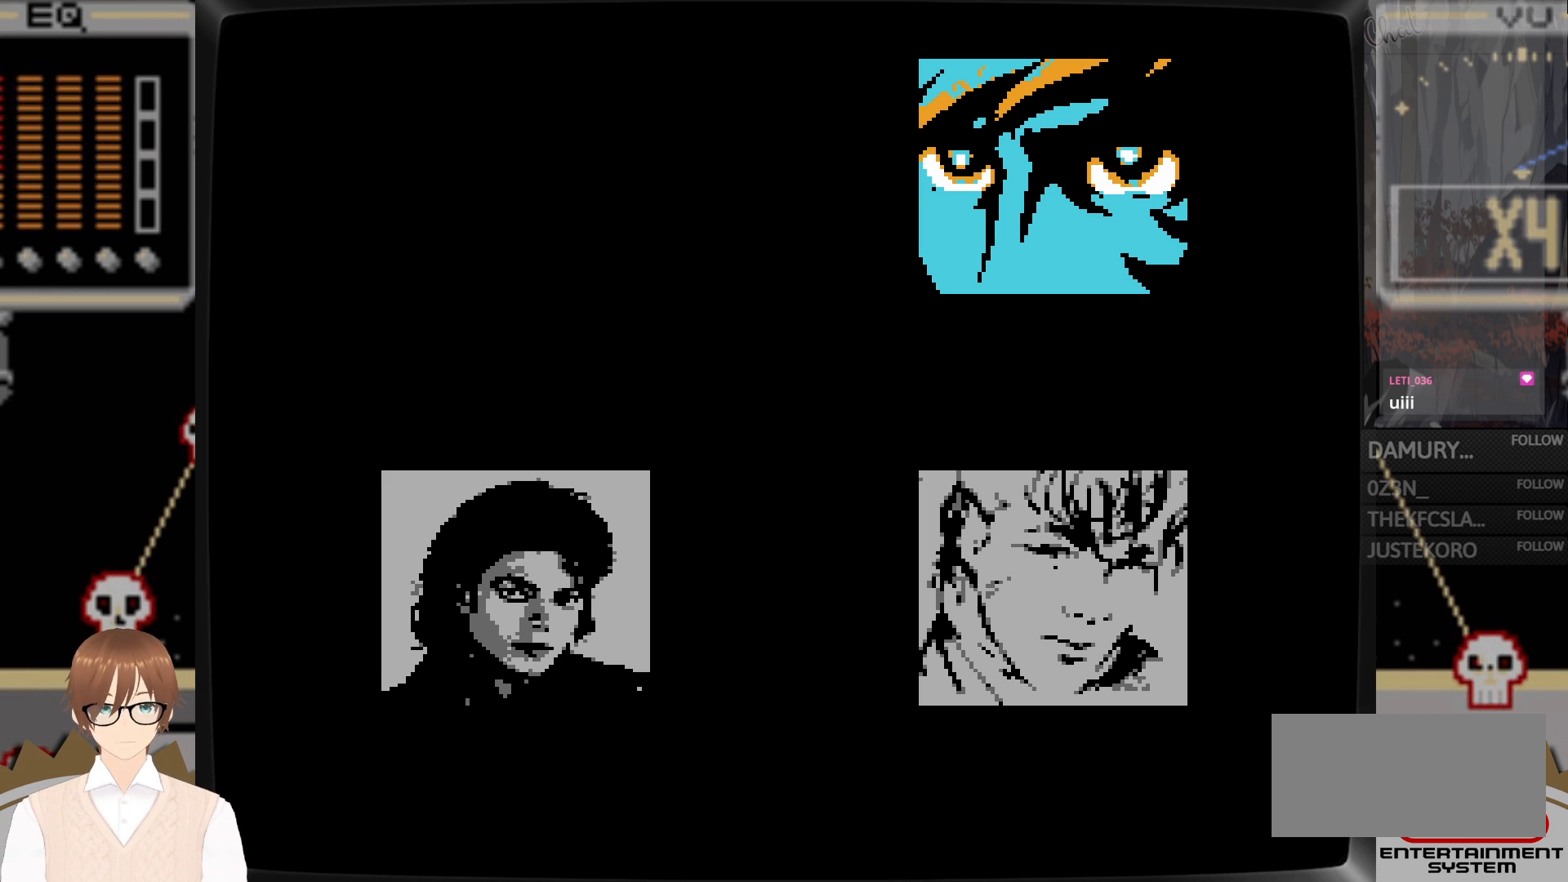
{"buttons": [], "events": []}
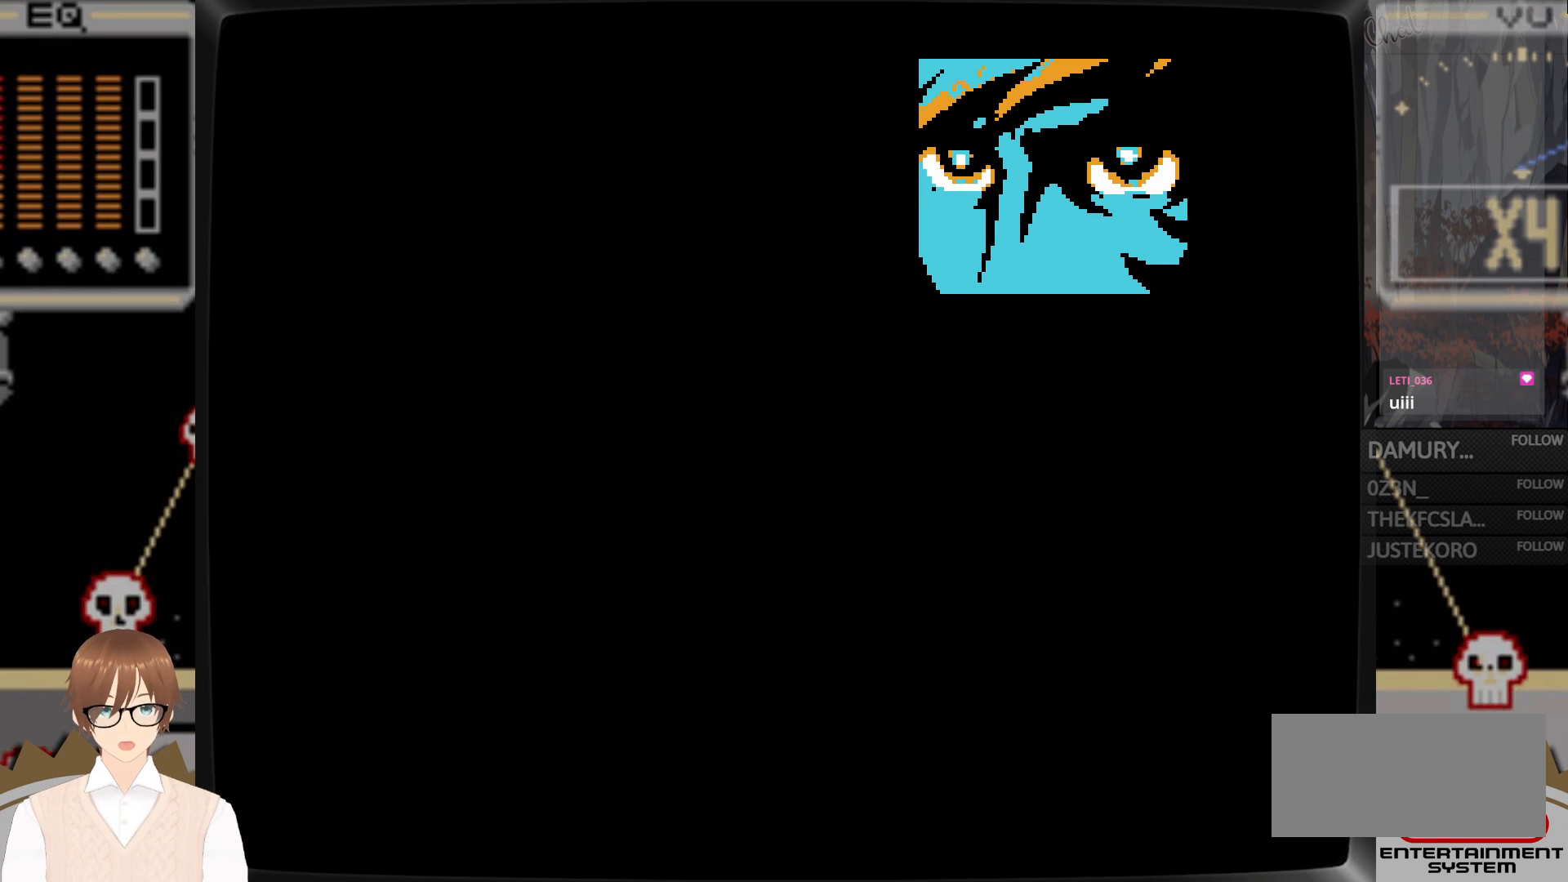
{"buttons": [], "events": []}
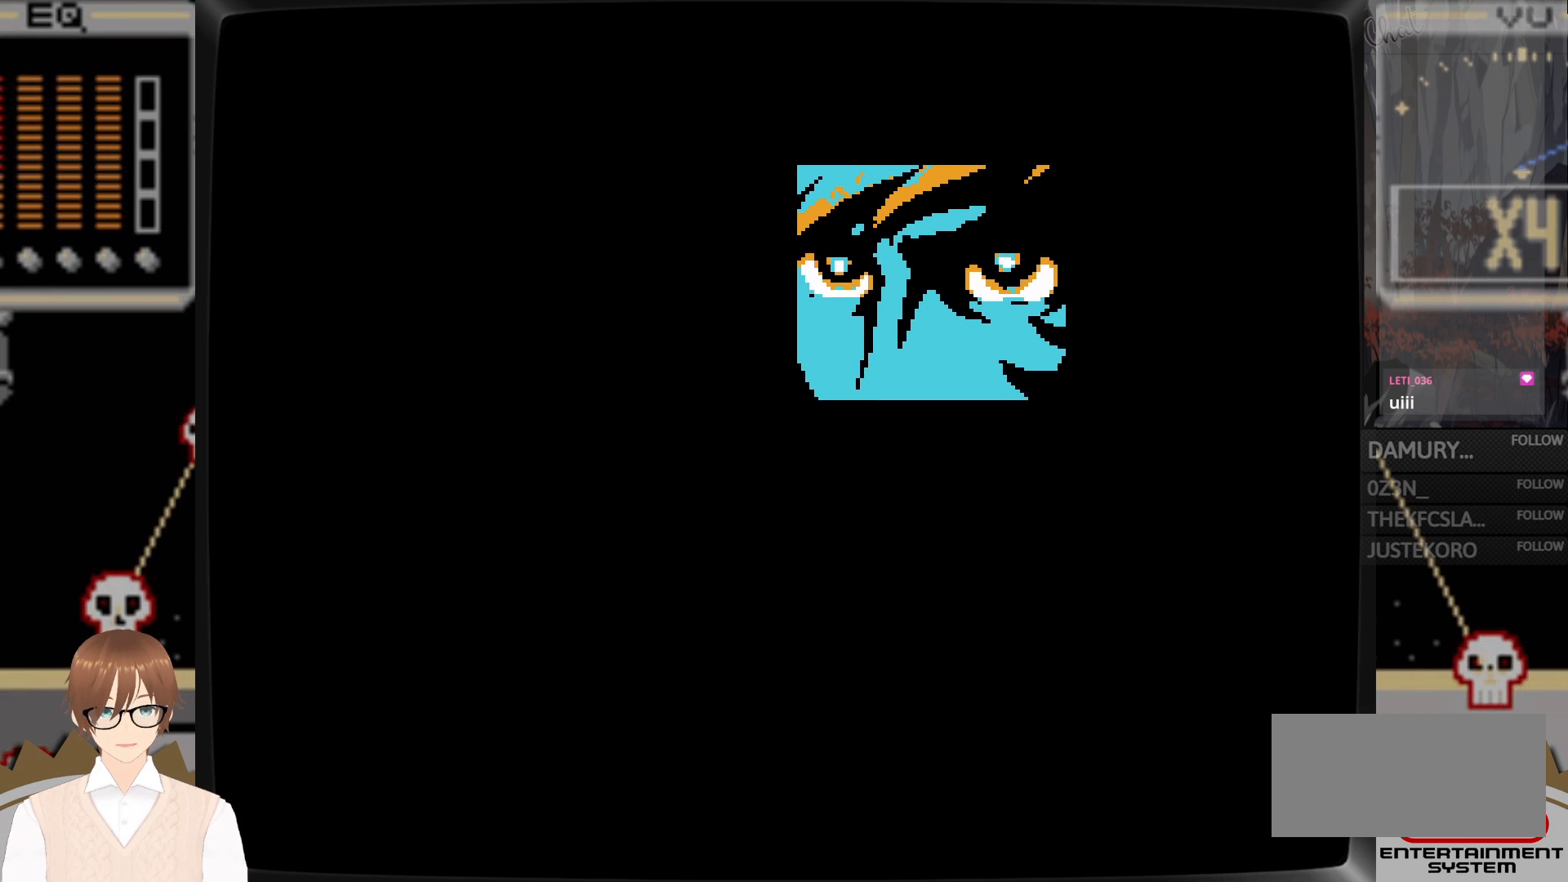
{"buttons": [], "events": []}
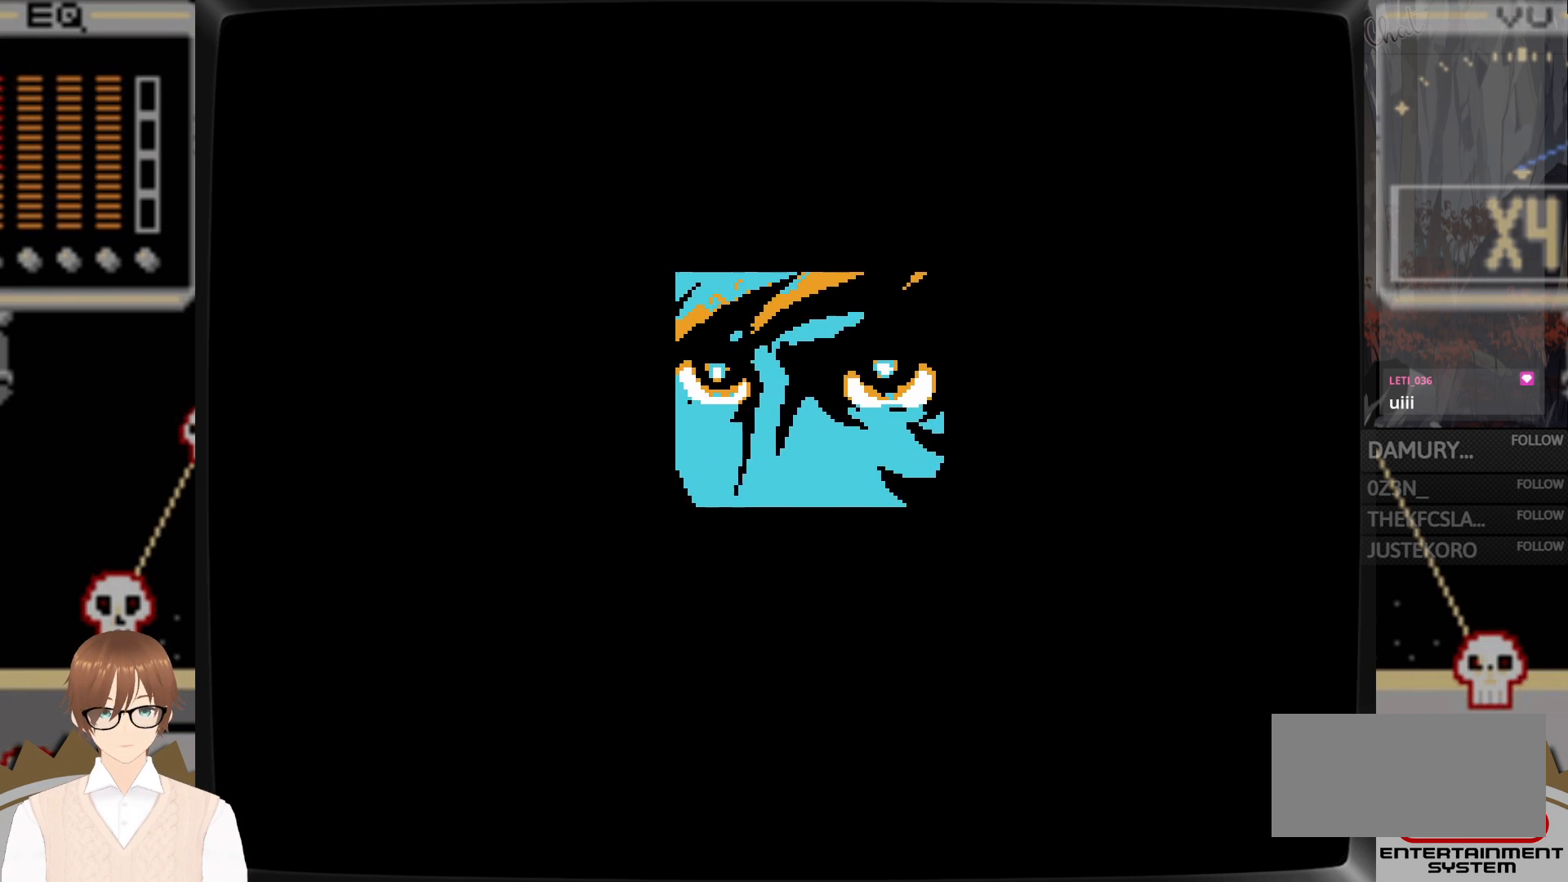
{"buttons": [], "events": []}
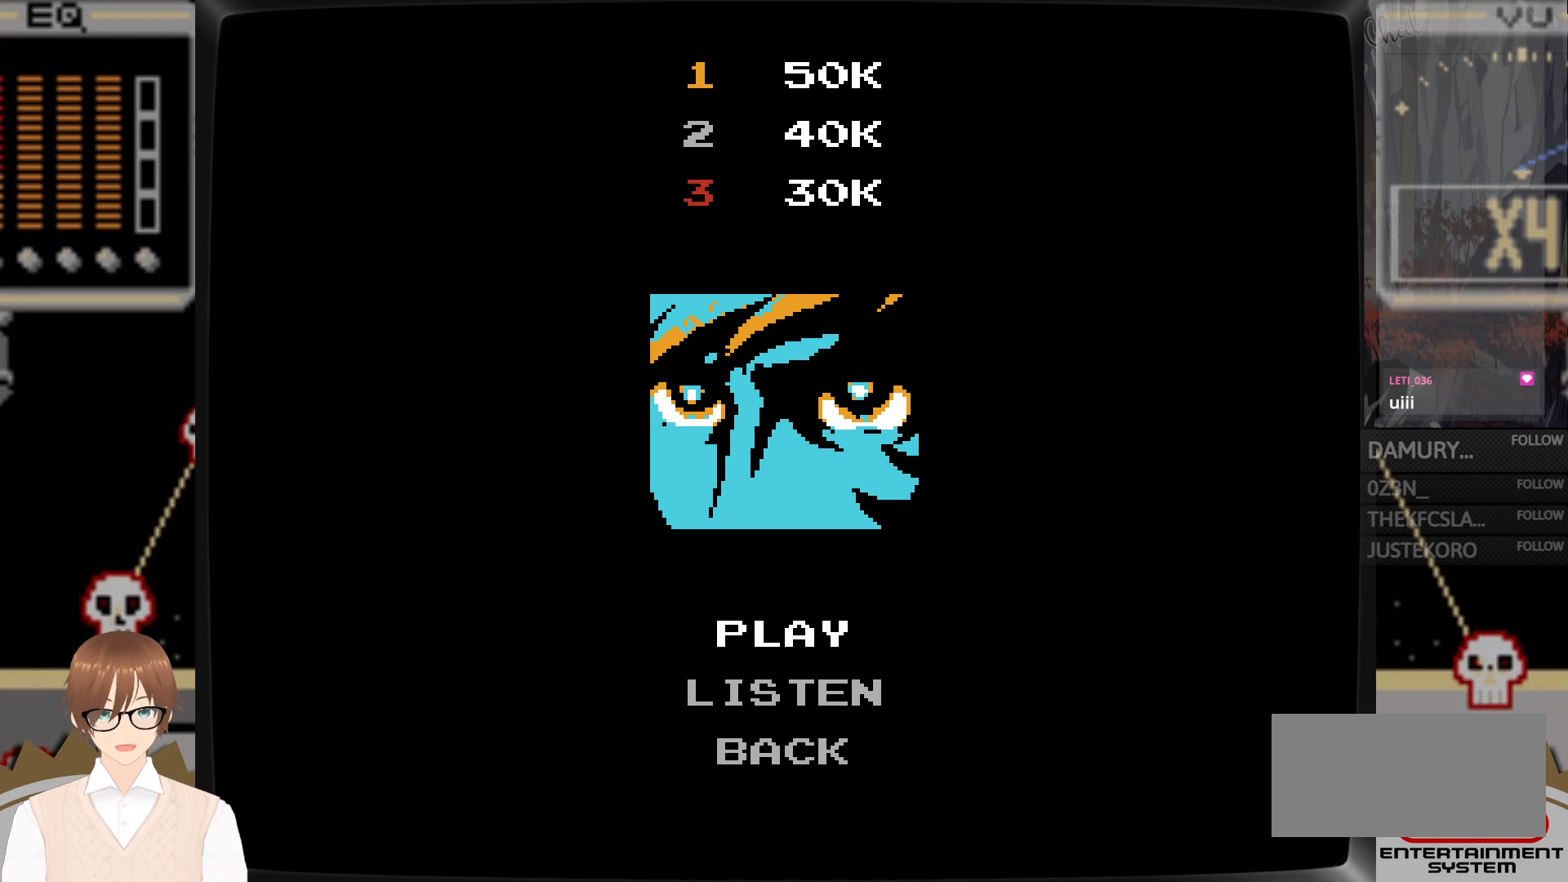
{"buttons": [], "events": []}
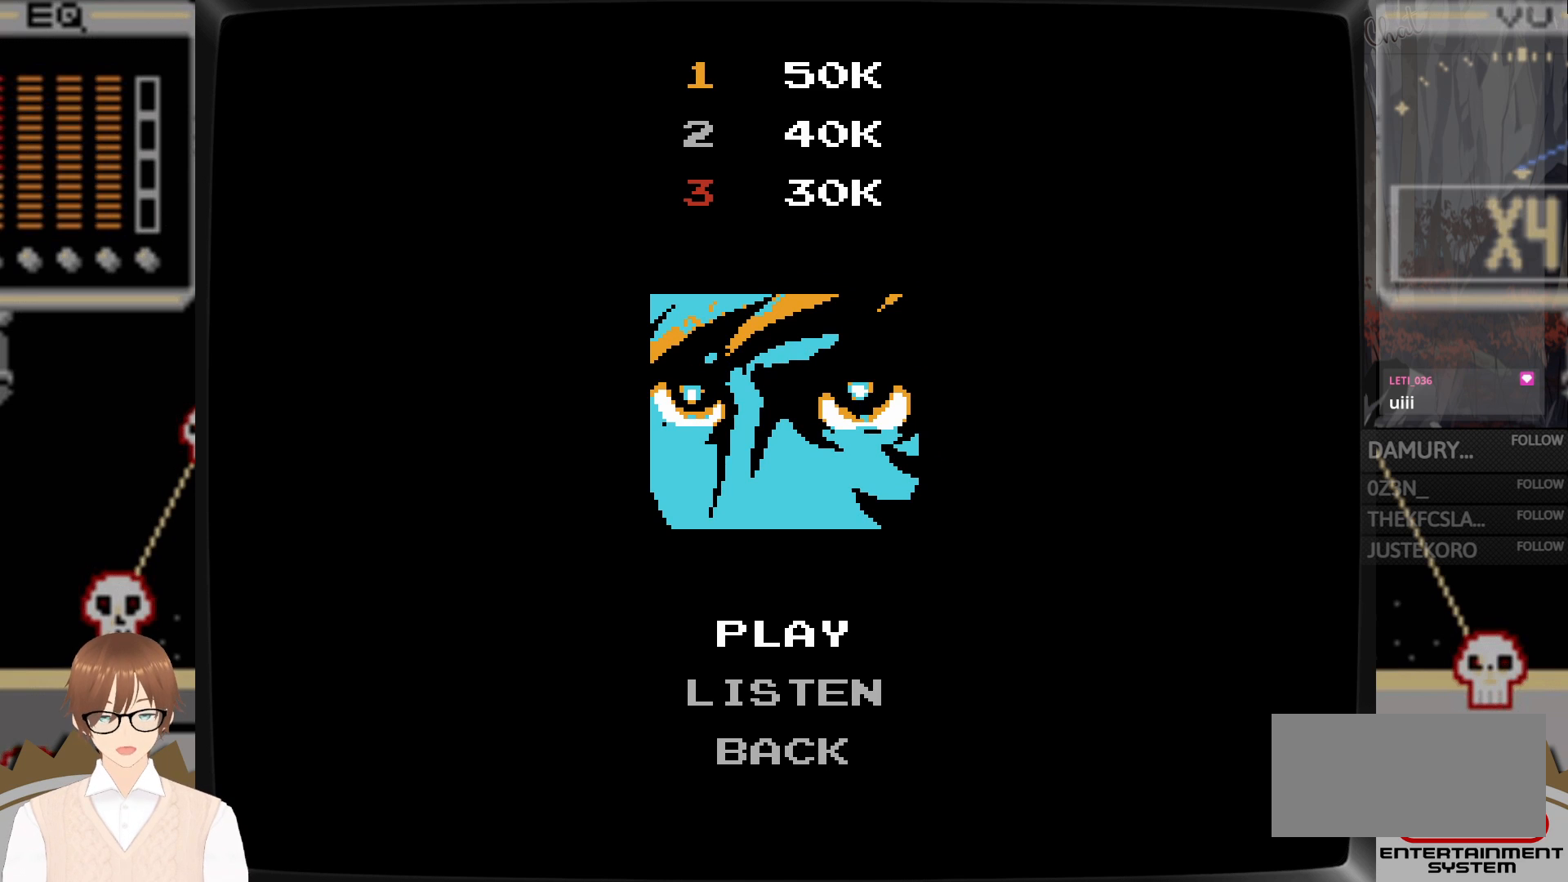
{"buttons": [], "events": [[250, "A", "down"], [400, "A", "up"]]}